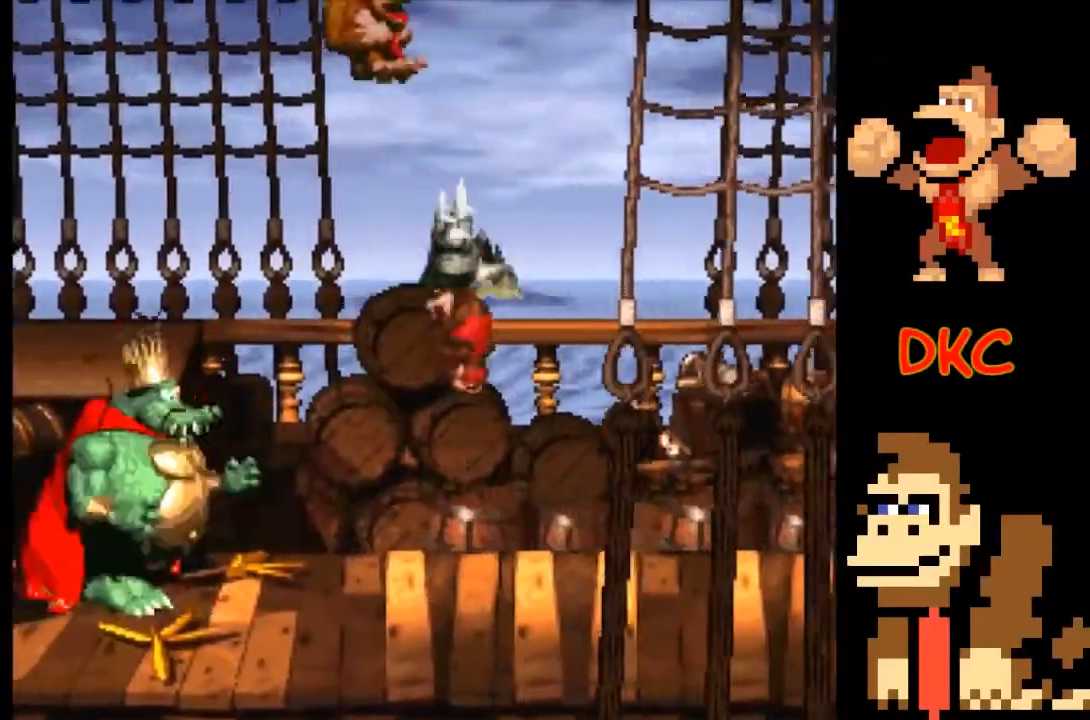
Gameplay with a controller (Xbox layout); each line is a JSON object with the inputs held at the frame after it. "events" lists button and stick changes between this image and that frame as [ms after this image, input, new state], when the widget could be followed in between. Not read: L3 R3.
{"buttons": ["X"], "left_stick": "center", "right_stick": "center", "events": [[100, "left_stick", "right"], [300, "left_stick", "center"]]}
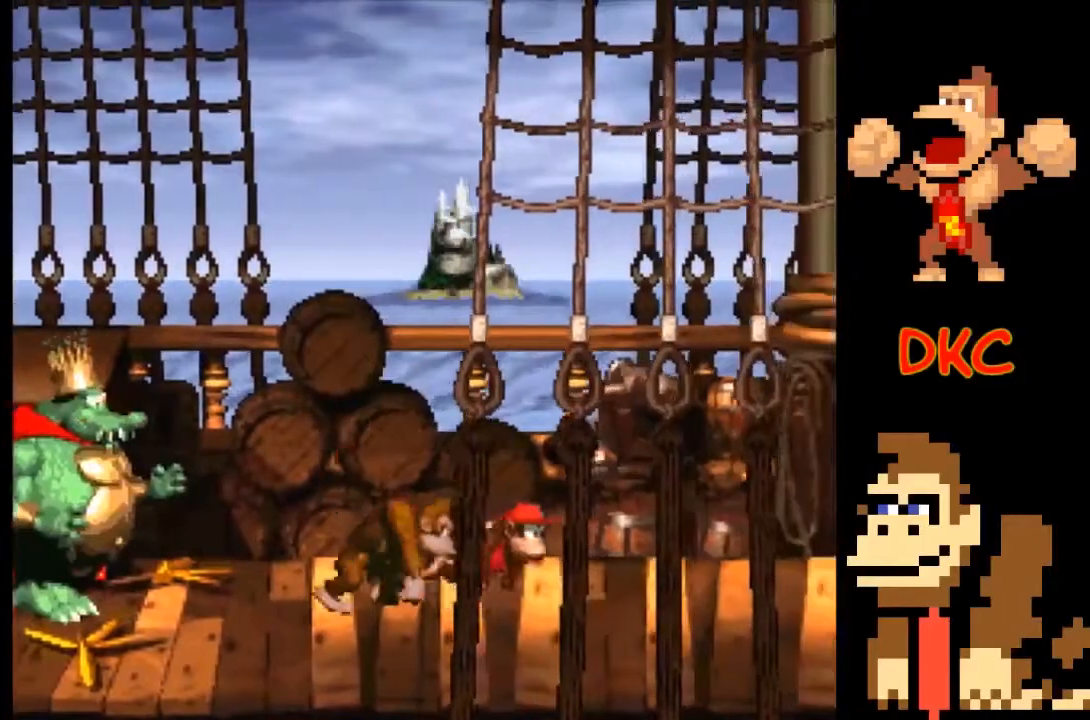
{"buttons": ["A", "X"], "left_stick": "right", "right_stick": "center", "events": [[333, "left_stick", "right"], [433, "A", "down"]]}
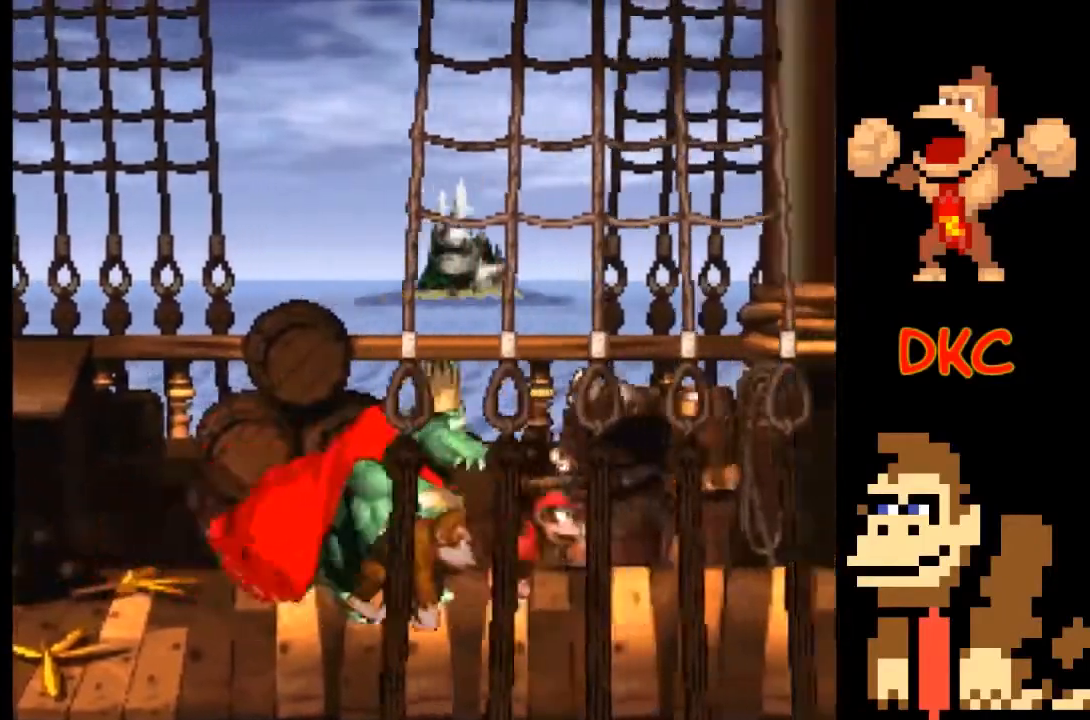
{"buttons": ["A", "X"], "left_stick": "up-left", "right_stick": "center", "events": [[333, "left_stick", "up-left"]]}
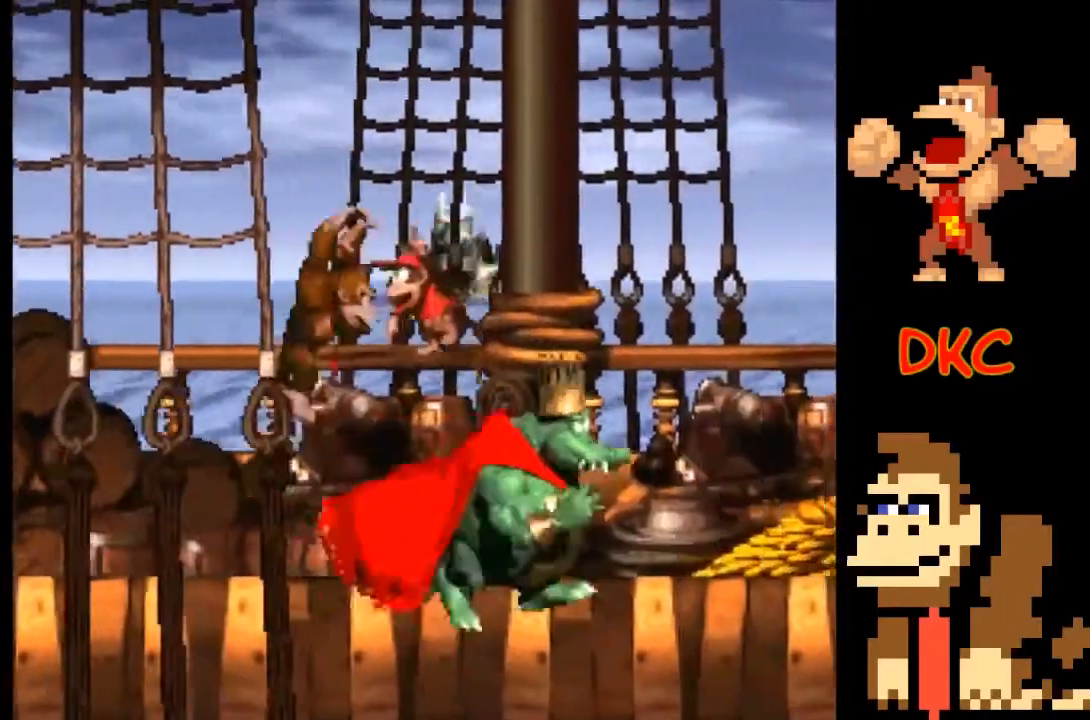
{"buttons": ["X"], "left_stick": "right", "right_stick": "center", "events": [[133, "left_stick", "right"], [233, "A", "up"]]}
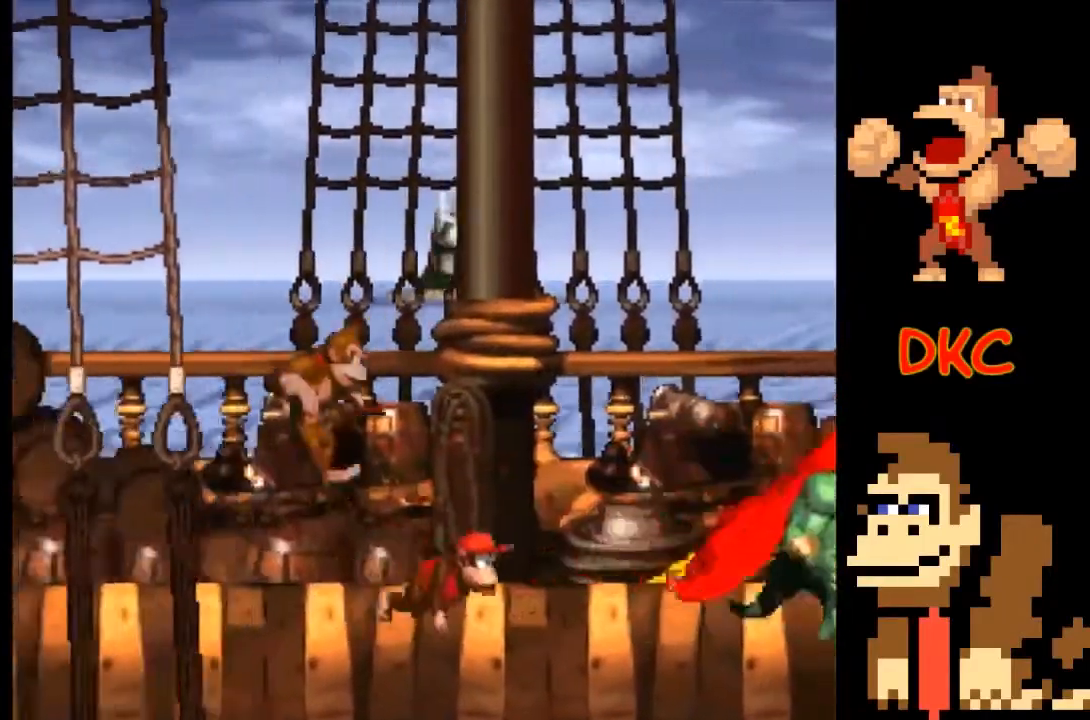
{"buttons": ["X"], "left_stick": "center", "right_stick": "center", "events": [[33, "left_stick", "center"]]}
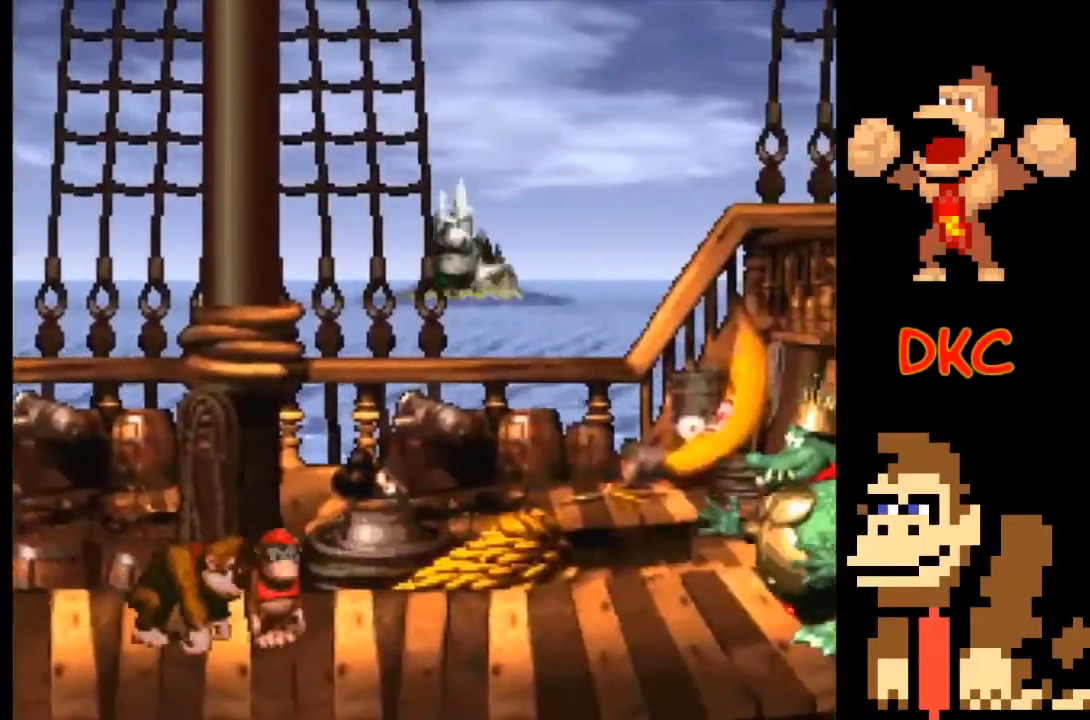
{"buttons": ["X"], "left_stick": "left", "right_stick": "center", "events": [[433, "left_stick", "left"]]}
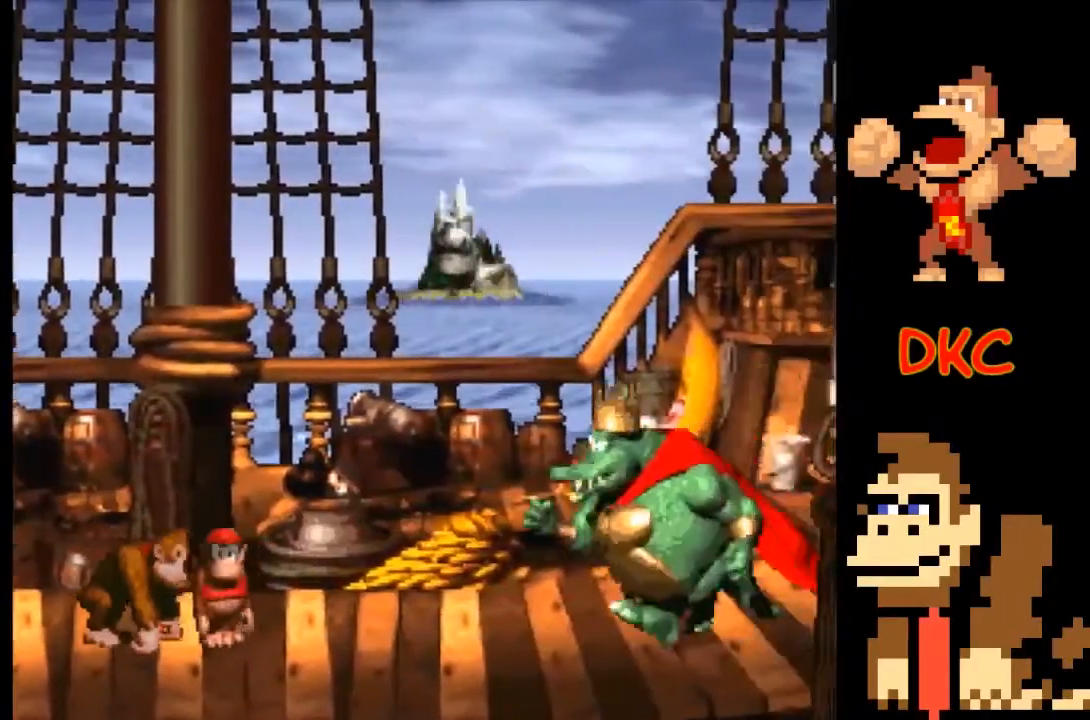
{"buttons": ["A", "X"], "left_stick": "right", "right_stick": "center", "events": [[167, "A", "down"], [300, "left_stick", "right"]]}
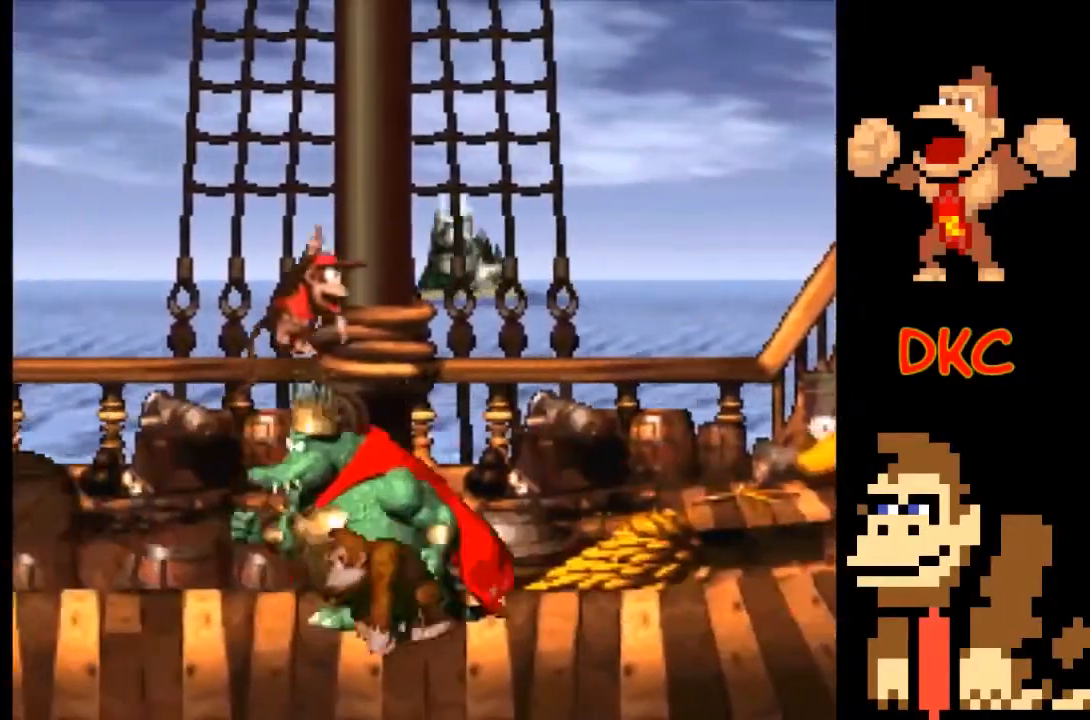
{"buttons": ["X"], "left_stick": "up-left", "right_stick": "center", "events": [[167, "left_stick", "up-left"], [200, "A", "up"]]}
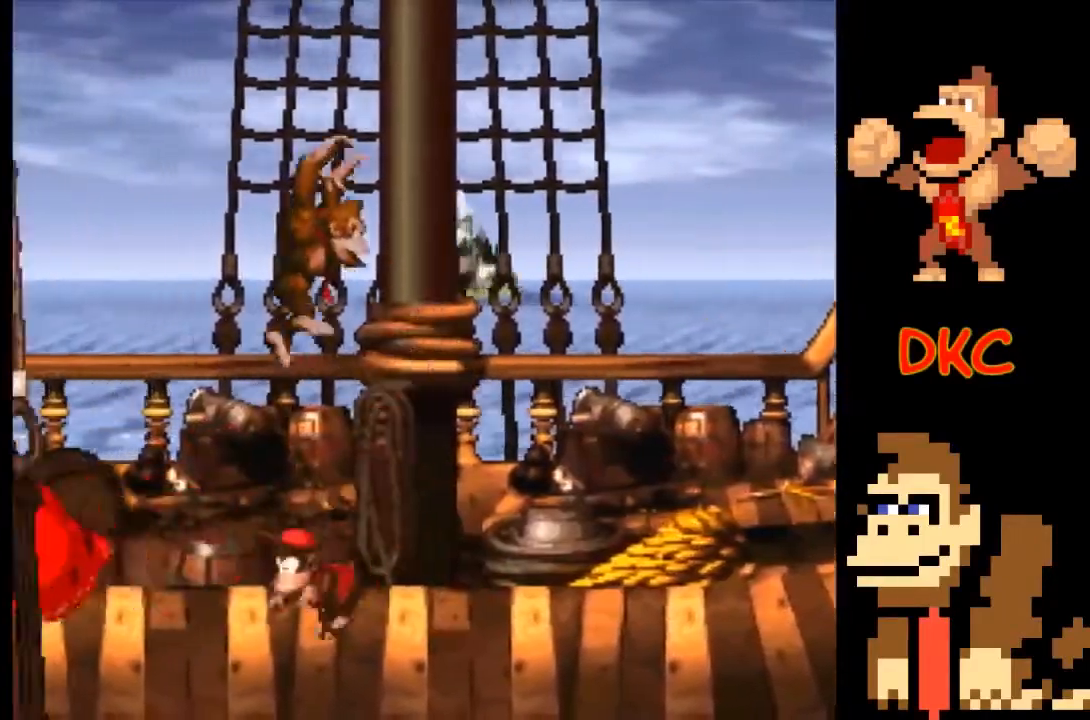
{"buttons": ["X"], "left_stick": "center", "right_stick": "center", "events": [[267, "left_stick", "center"]]}
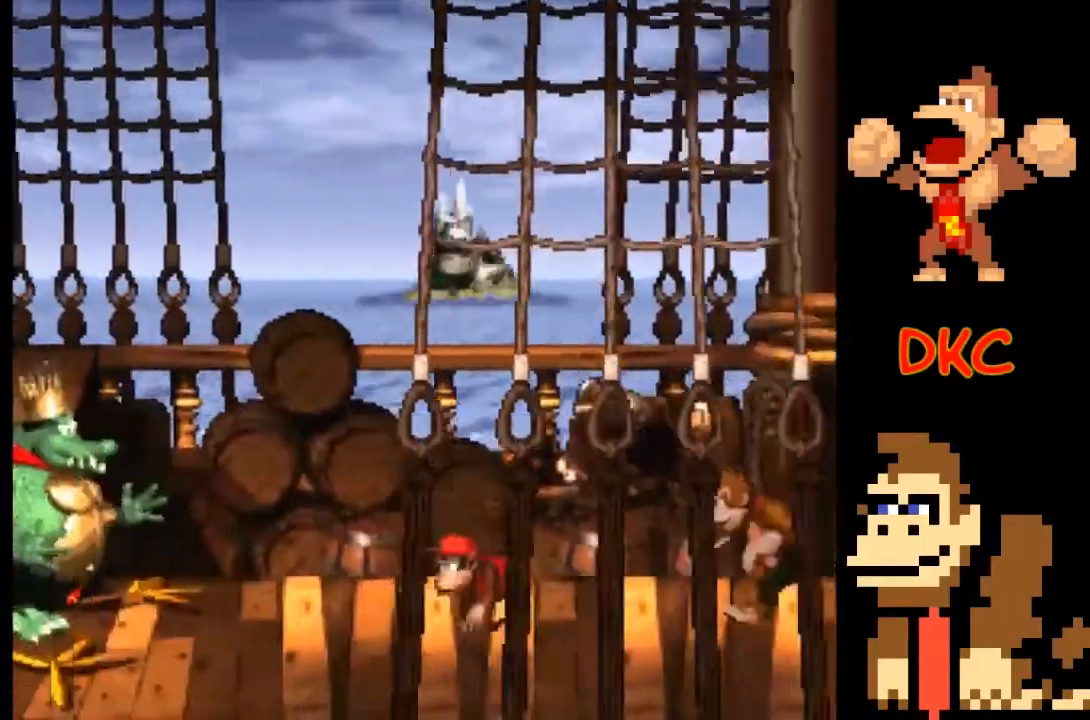
{"buttons": ["X"], "left_stick": "right", "right_stick": "center", "events": [[300, "left_stick", "right"]]}
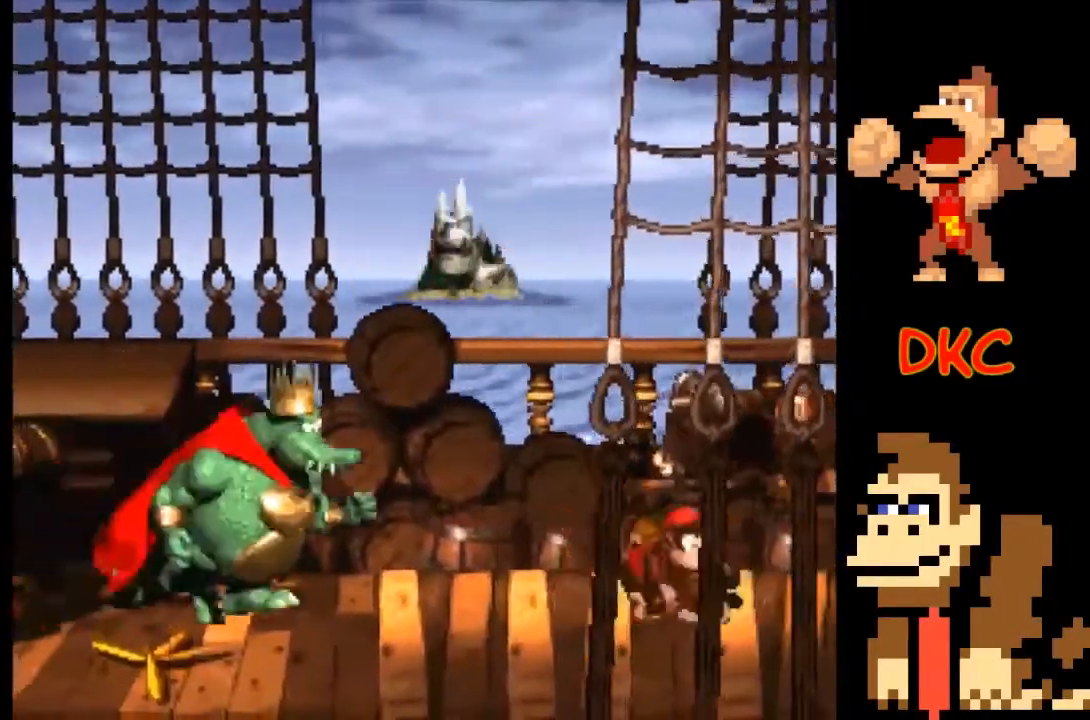
{"buttons": ["A", "X"], "left_stick": "center", "right_stick": "center", "events": [[133, "A", "down"], [233, "left_stick", "center"], [300, "left_stick", "left"], [500, "left_stick", "center"]]}
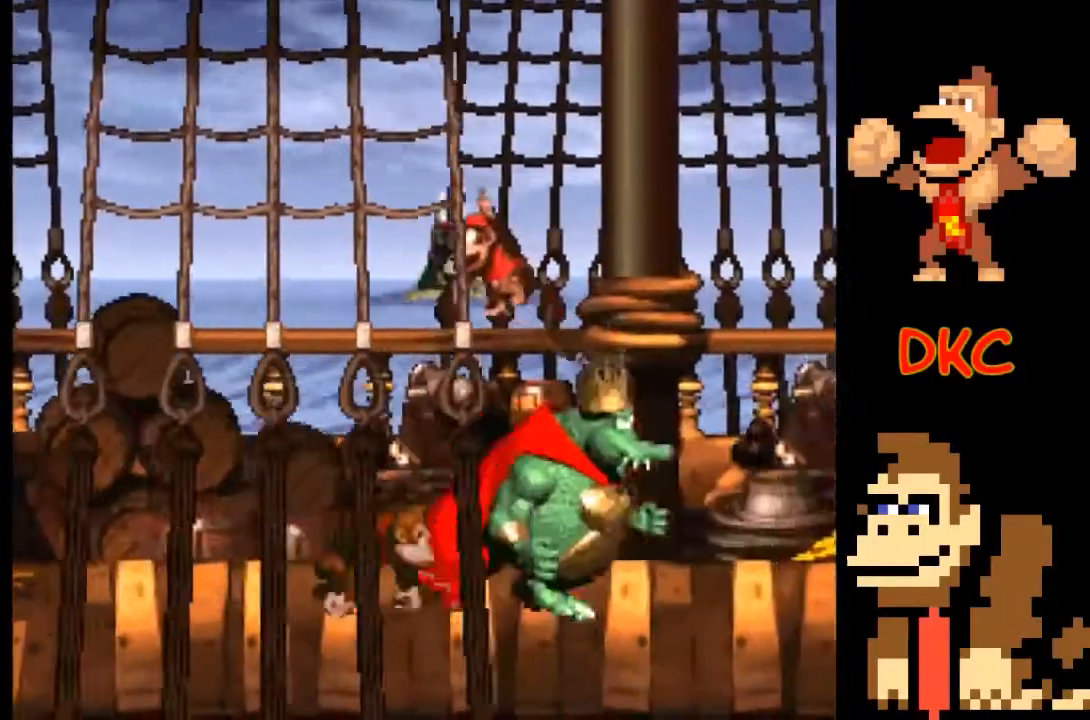
{"buttons": ["X"], "left_stick": "center", "right_stick": "center", "events": [[33, "left_stick", "right"], [100, "A", "up"], [433, "left_stick", "center"]]}
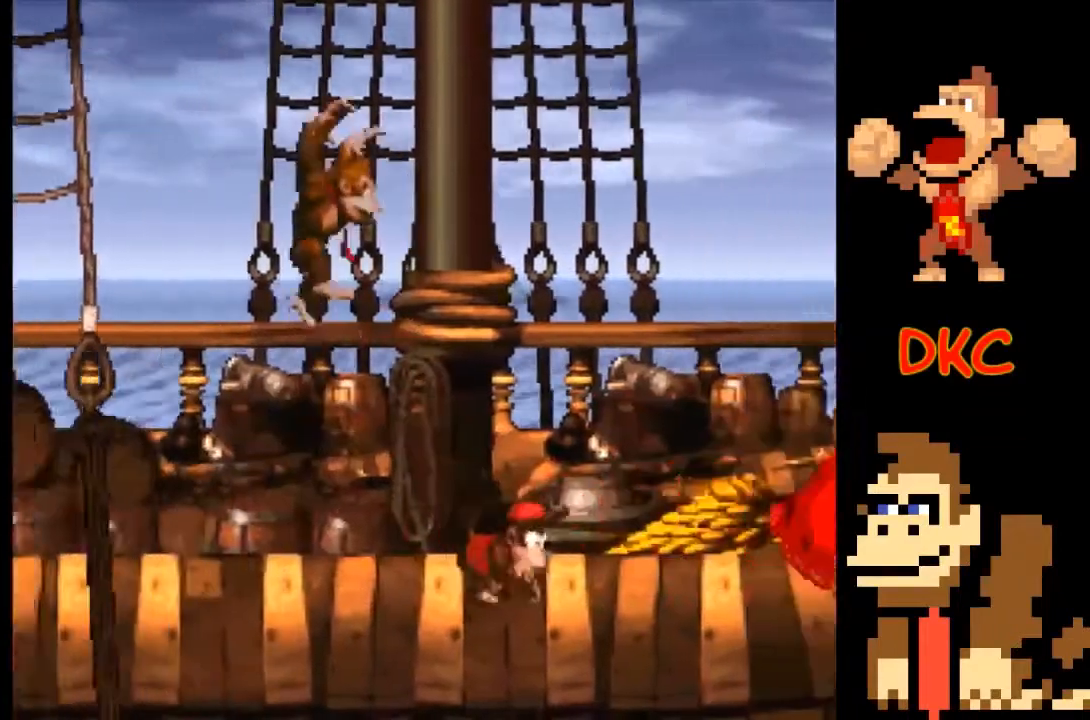
{"buttons": ["X"], "left_stick": "center", "right_stick": "center", "events": [[100, "left_stick", "right"], [367, "left_stick", "center"]]}
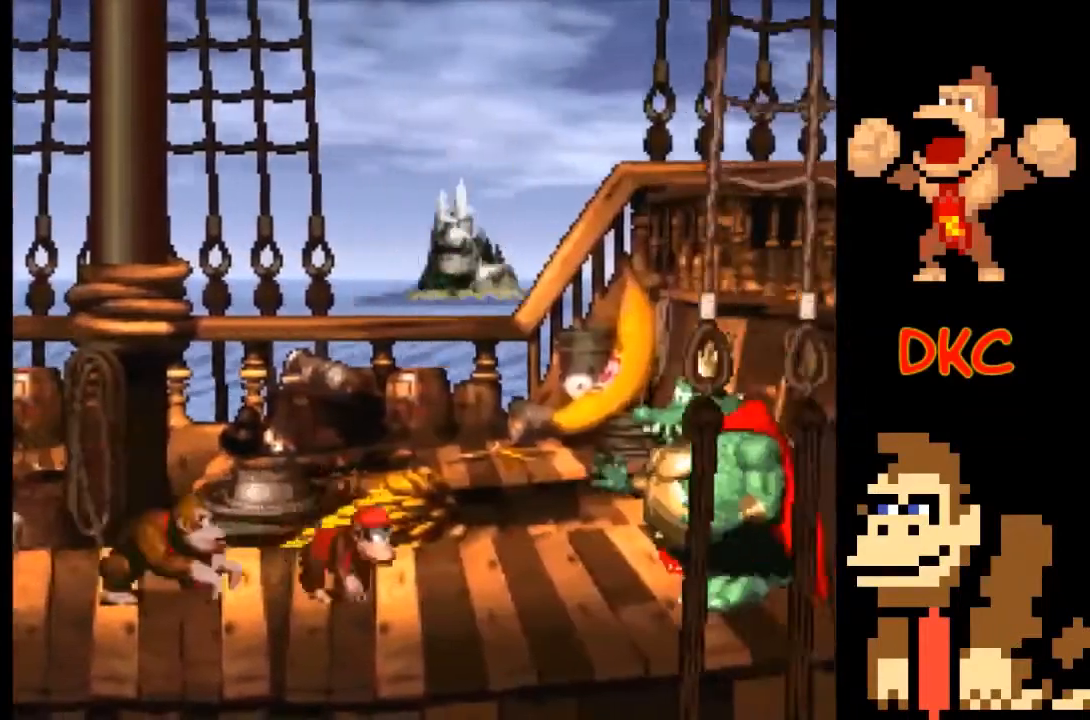
{"buttons": ["A", "X"], "left_stick": "right", "right_stick": "center", "events": [[133, "left_stick", "left"], [333, "A", "down"], [467, "left_stick", "right"]]}
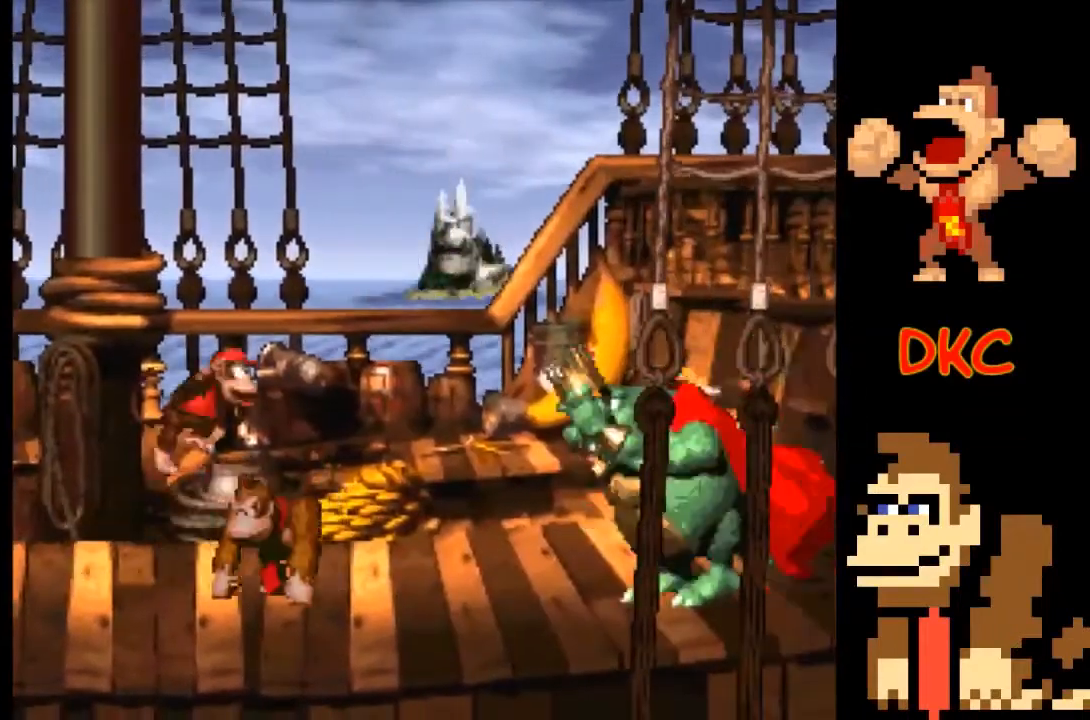
{"buttons": ["A", "X"], "left_stick": "right", "right_stick": "center", "events": [[67, "left_stick", "center"], [267, "left_stick", "right"]]}
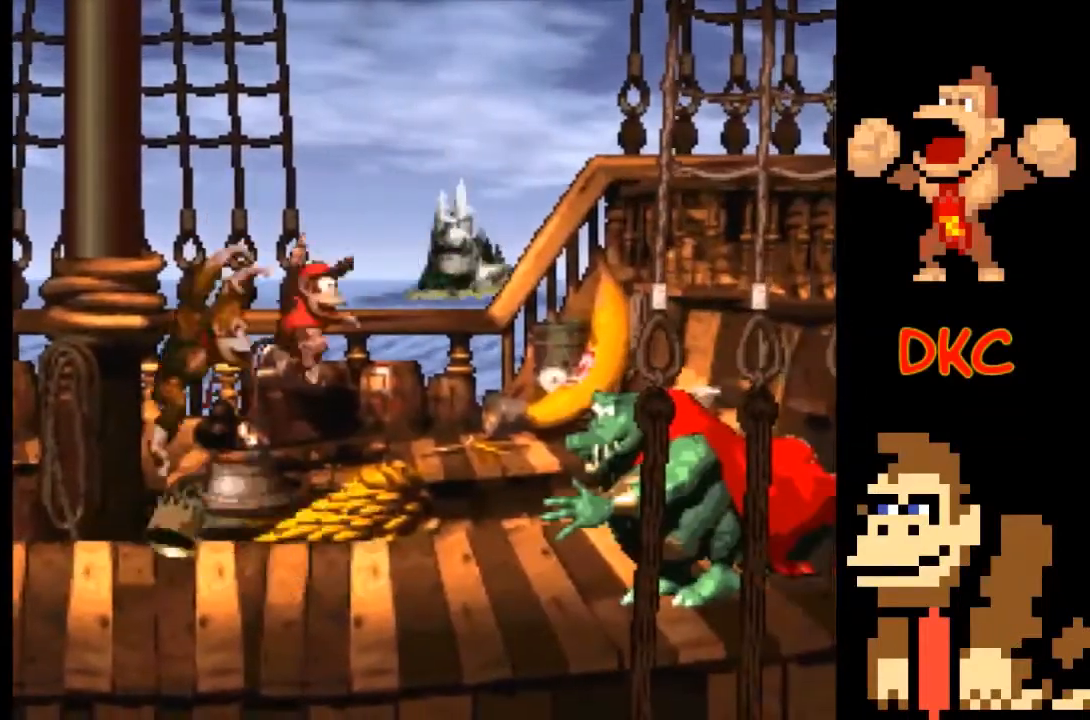
{"buttons": ["A", "X"], "left_stick": "right", "right_stick": "center", "events": [[67, "A", "up"], [167, "left_stick", "up-left"], [233, "A", "down"], [300, "left_stick", "right"]]}
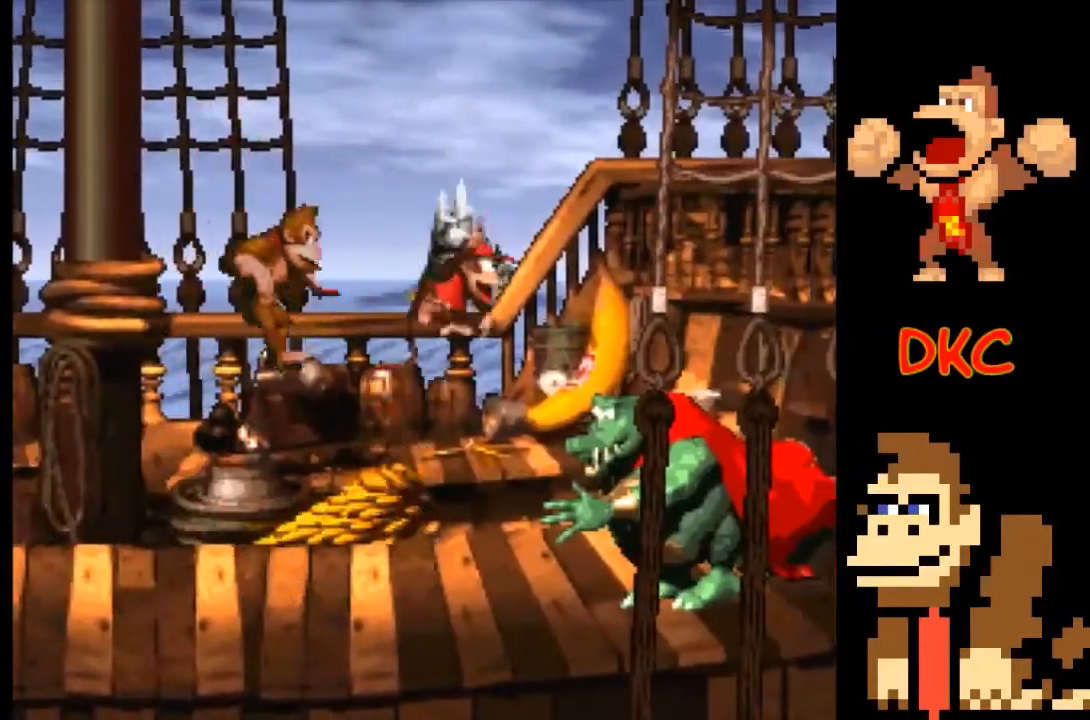
{"buttons": ["A", "X"], "left_stick": "up-left", "right_stick": "center", "events": [[200, "A", "up"], [267, "left_stick", "up-left"], [333, "A", "down"]]}
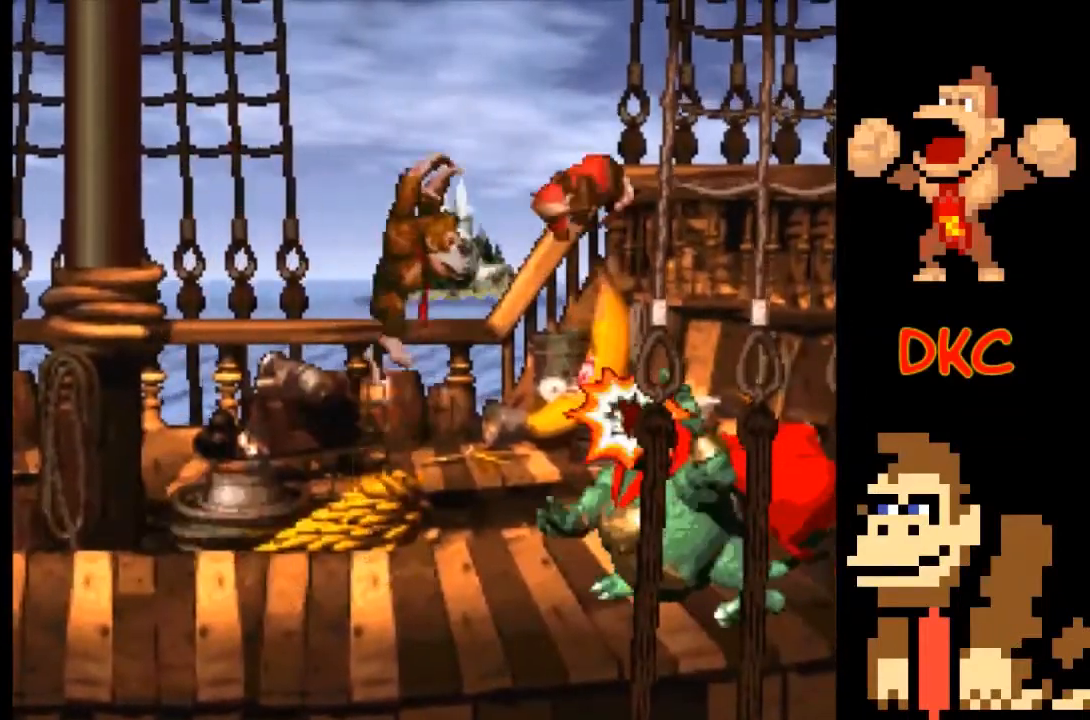
{"buttons": ["X"], "left_stick": "up-left", "right_stick": "center", "events": [[200, "A", "up"]]}
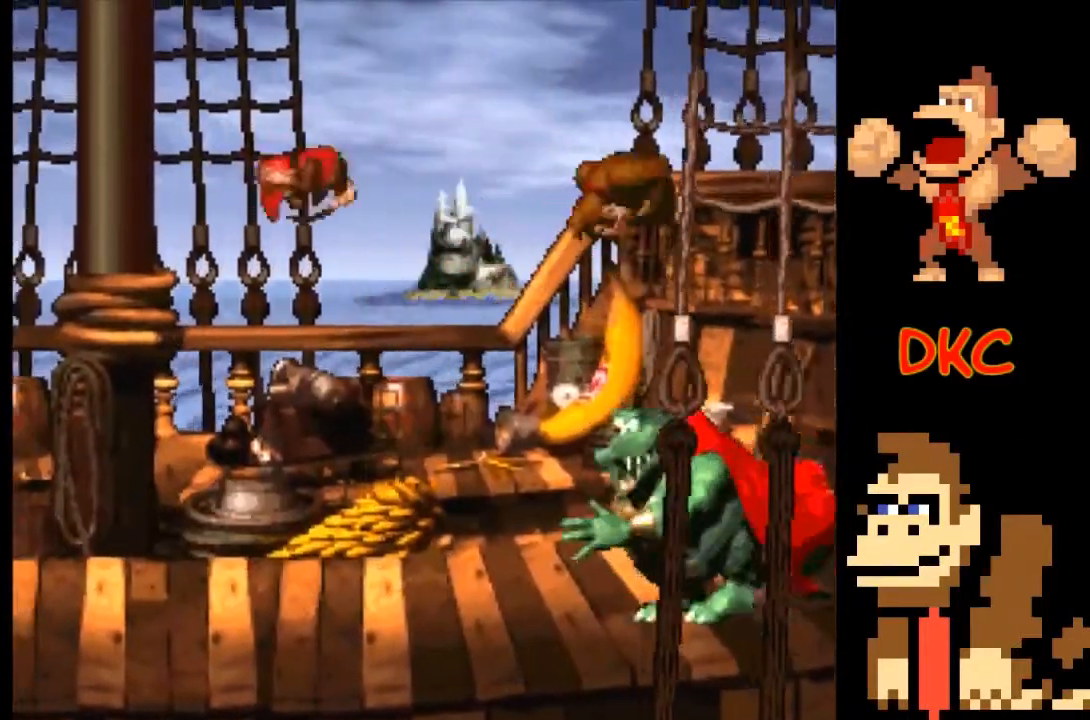
{"buttons": ["X"], "left_stick": "center", "right_stick": "center", "events": [[67, "left_stick", "center"]]}
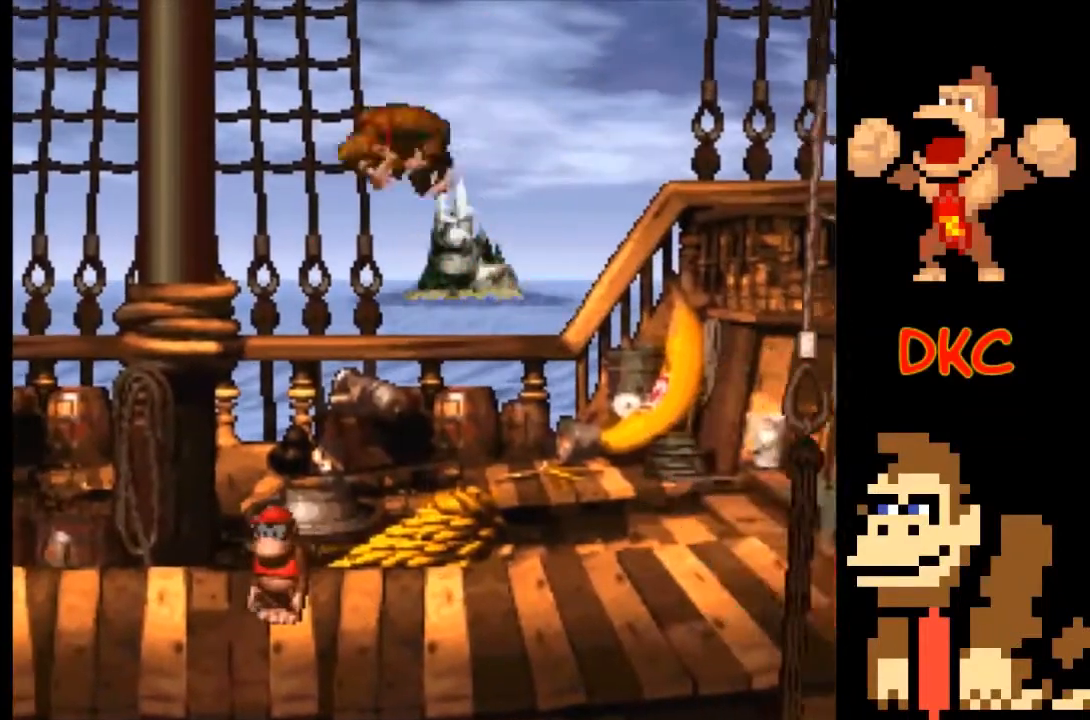
{"buttons": ["X"], "left_stick": "center", "right_stick": "center", "events": [[167, "left_stick", "left"], [500, "left_stick", "center"]]}
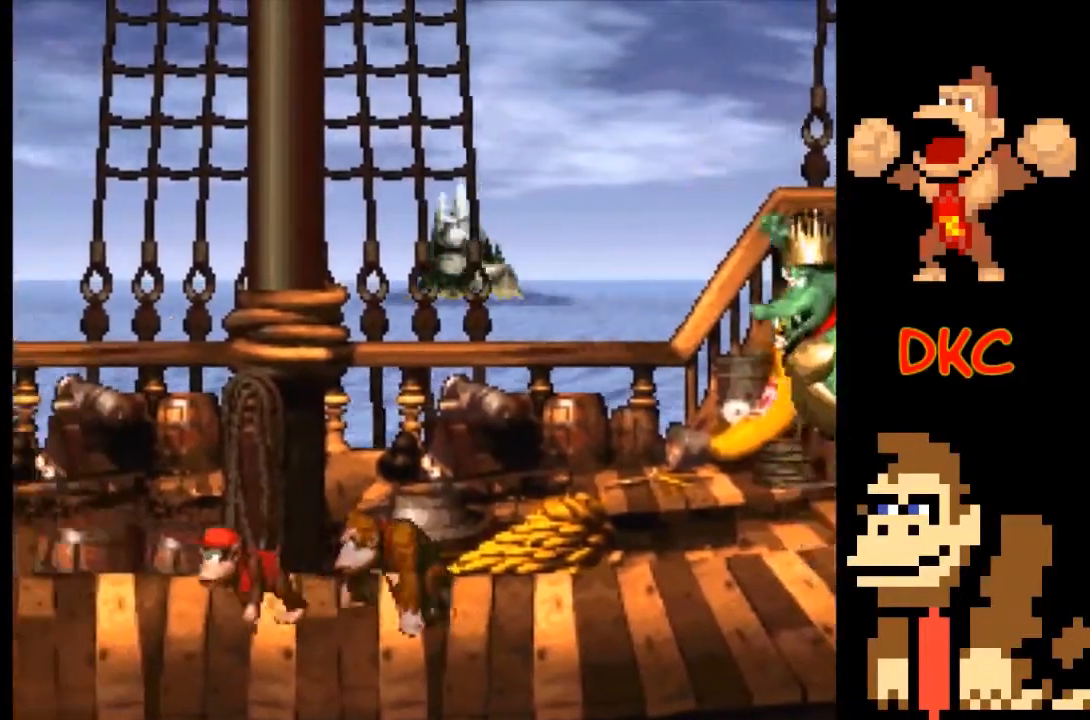
{"buttons": ["X"], "left_stick": "center", "right_stick": "center", "events": [[233, "left_stick", "up-left"], [400, "left_stick", "center"]]}
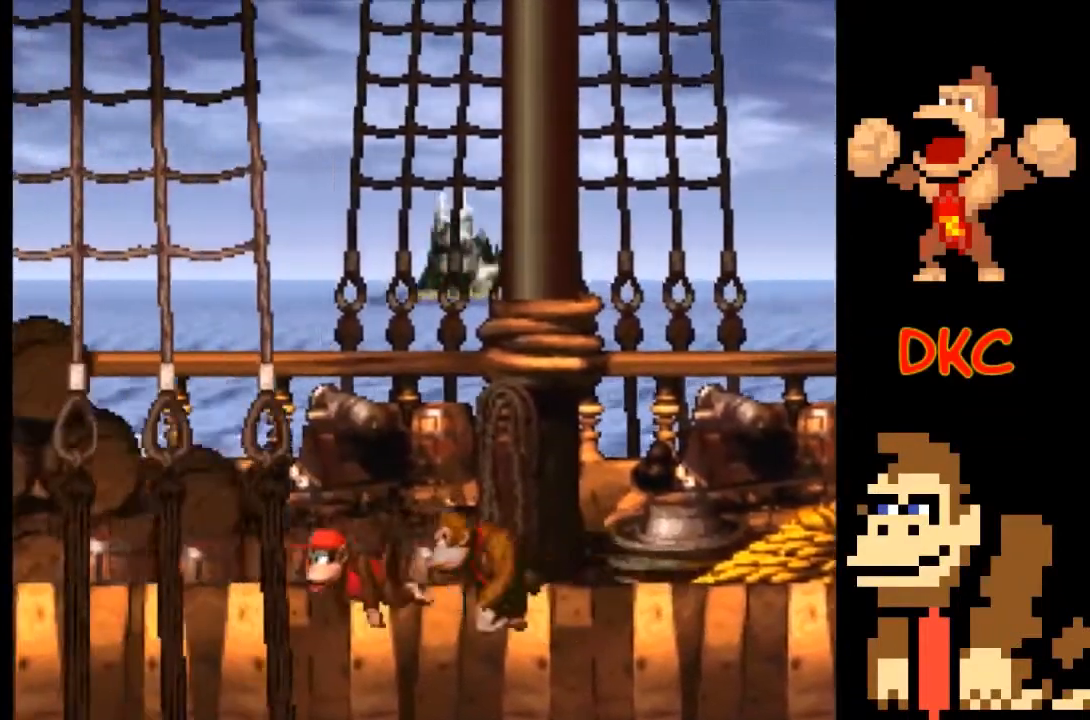
{"buttons": ["X"], "left_stick": "right", "right_stick": "center", "events": [[33, "left_stick", "right"]]}
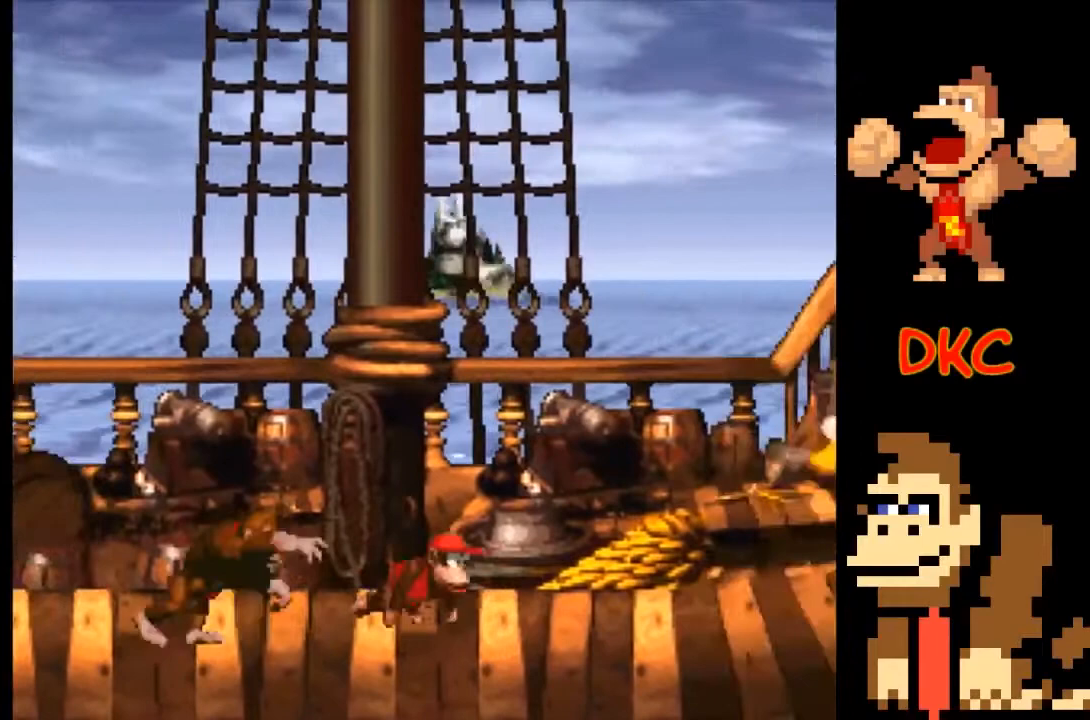
{"buttons": ["X"], "left_stick": "center", "right_stick": "center", "events": [[33, "left_stick", "center"], [100, "left_stick", "up-left"], [233, "left_stick", "center"]]}
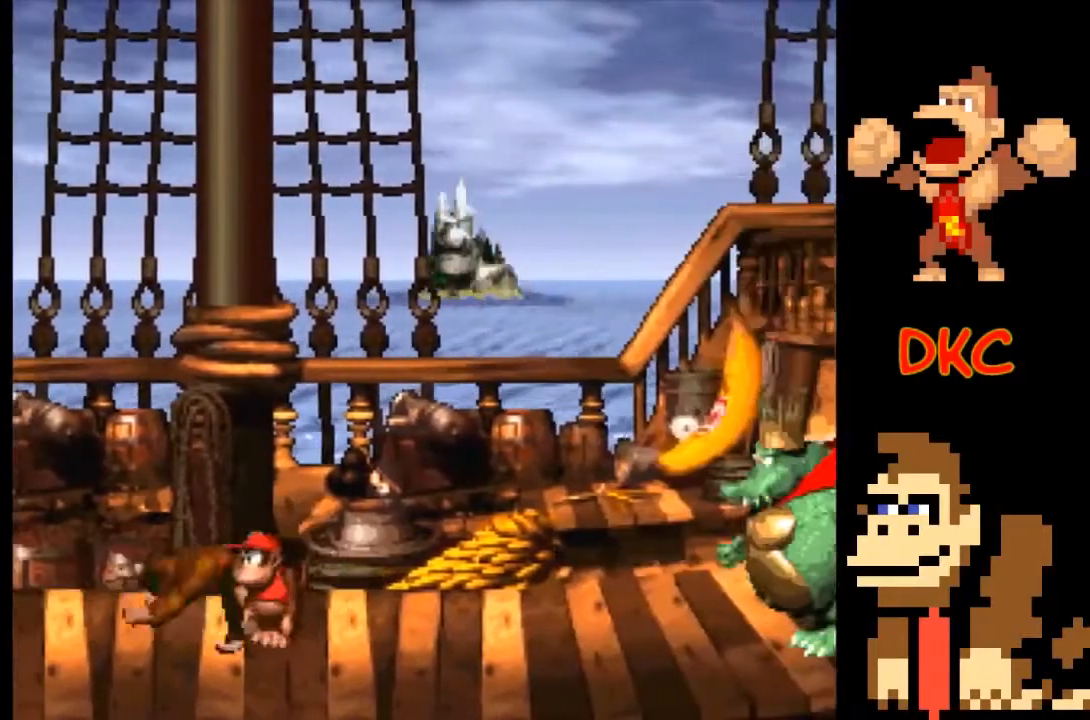
{"buttons": ["X"], "left_stick": "center", "right_stick": "center", "events": []}
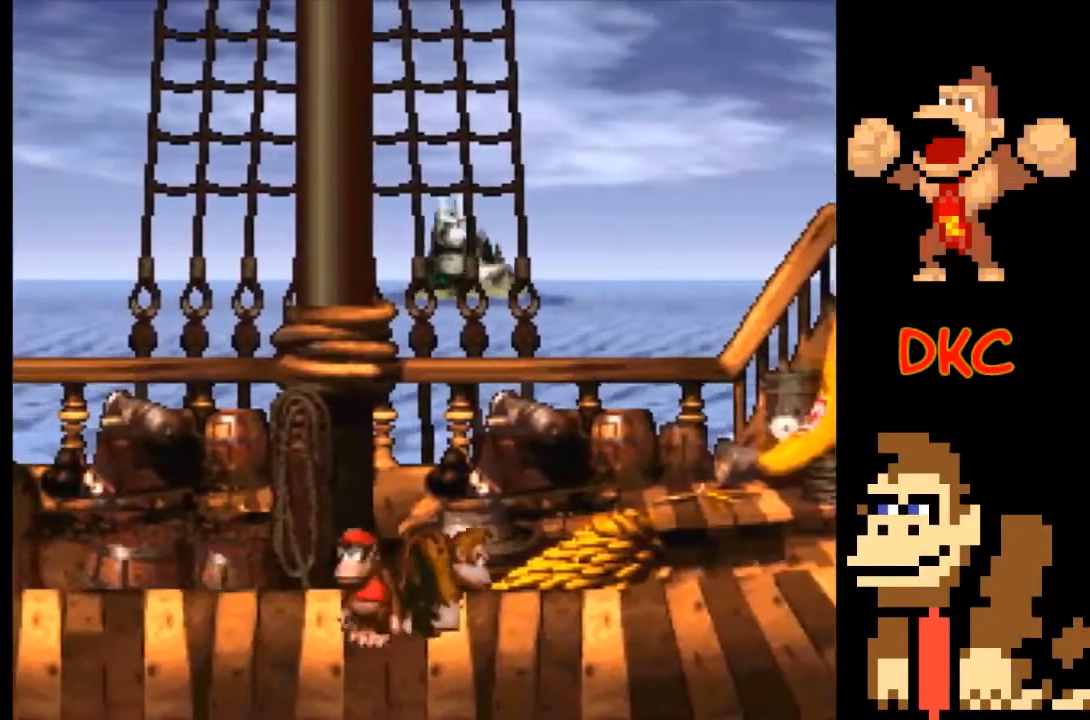
{"buttons": ["X"], "left_stick": "center", "right_stick": "center", "events": [[167, "left_stick", "left"], [233, "left_stick", "up-left"], [400, "left_stick", "center"]]}
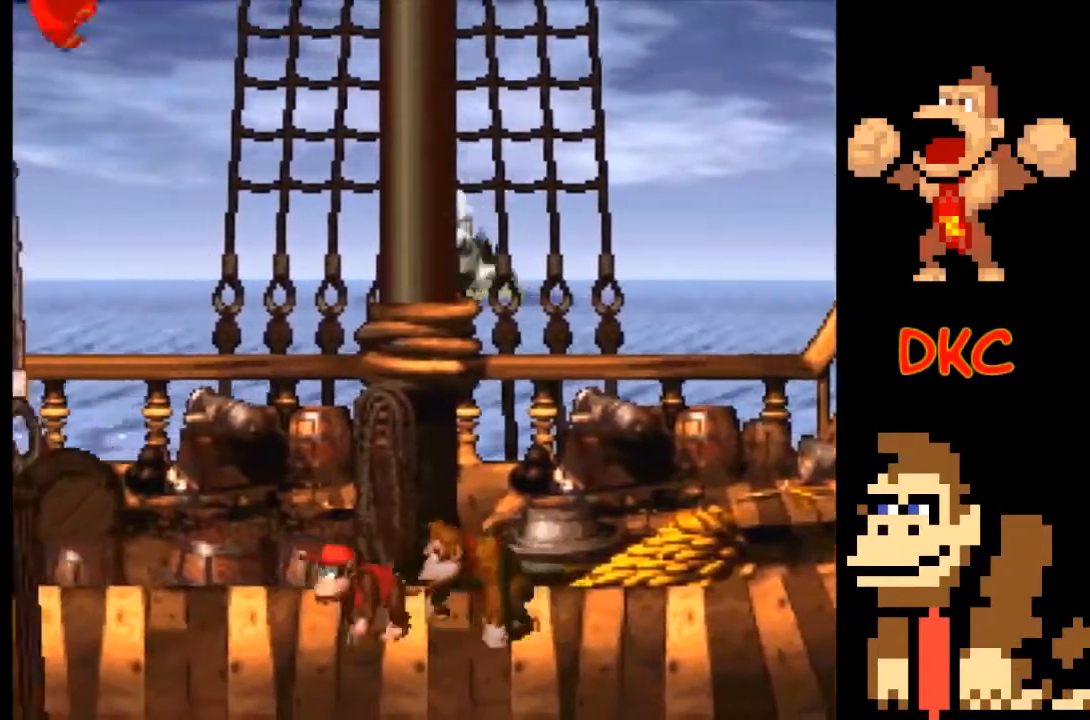
{"buttons": ["X"], "left_stick": "center", "right_stick": "center", "events": [[67, "left_stick", "right"], [200, "left_stick", "up-left"], [500, "left_stick", "center"]]}
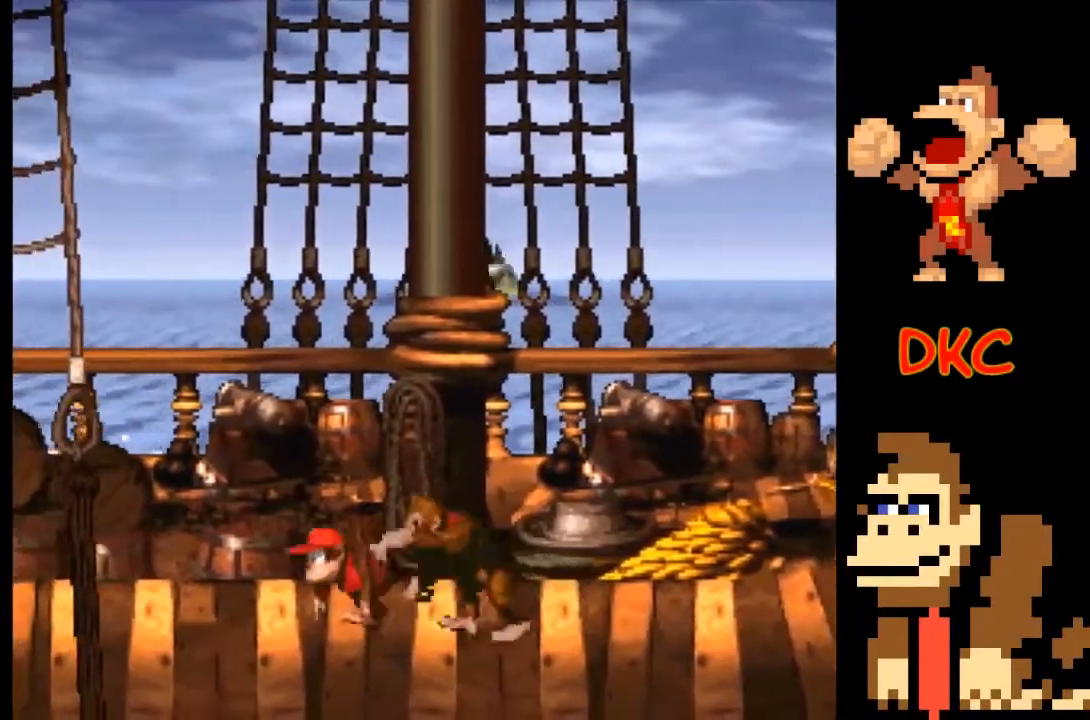
{"buttons": ["X"], "left_stick": "center", "right_stick": "center", "events": [[33, "left_stick", "right"], [133, "left_stick", "up-left"], [200, "left_stick", "center"], [333, "left_stick", "right"], [433, "left_stick", "center"]]}
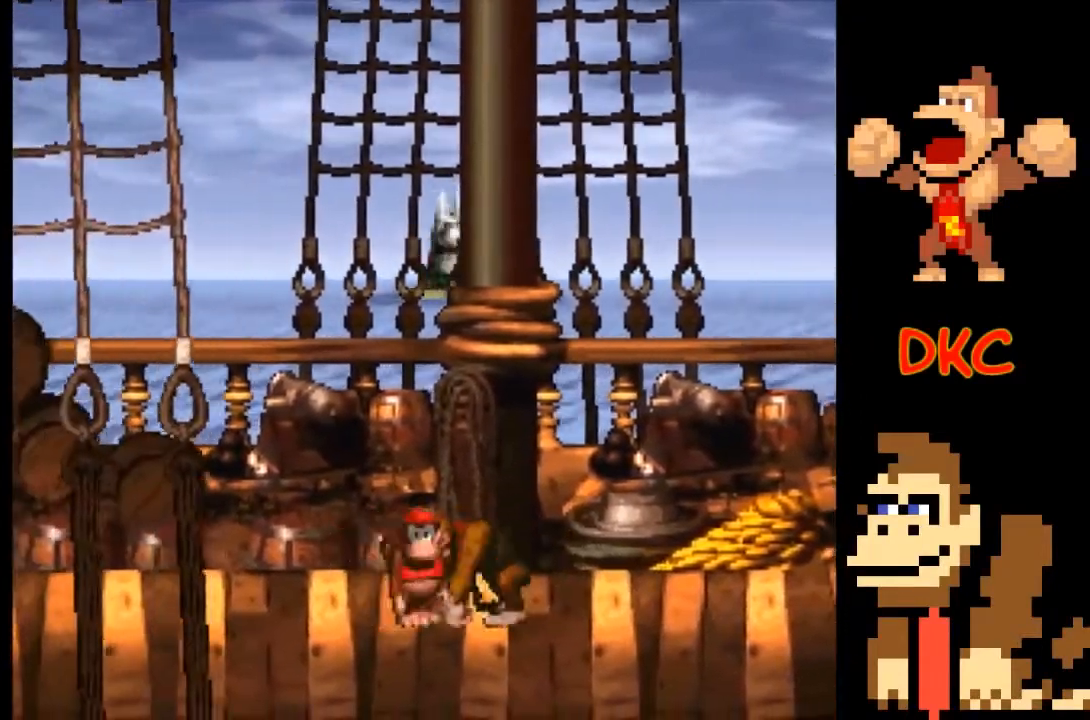
{"buttons": ["X"], "left_stick": "center", "right_stick": "center", "events": []}
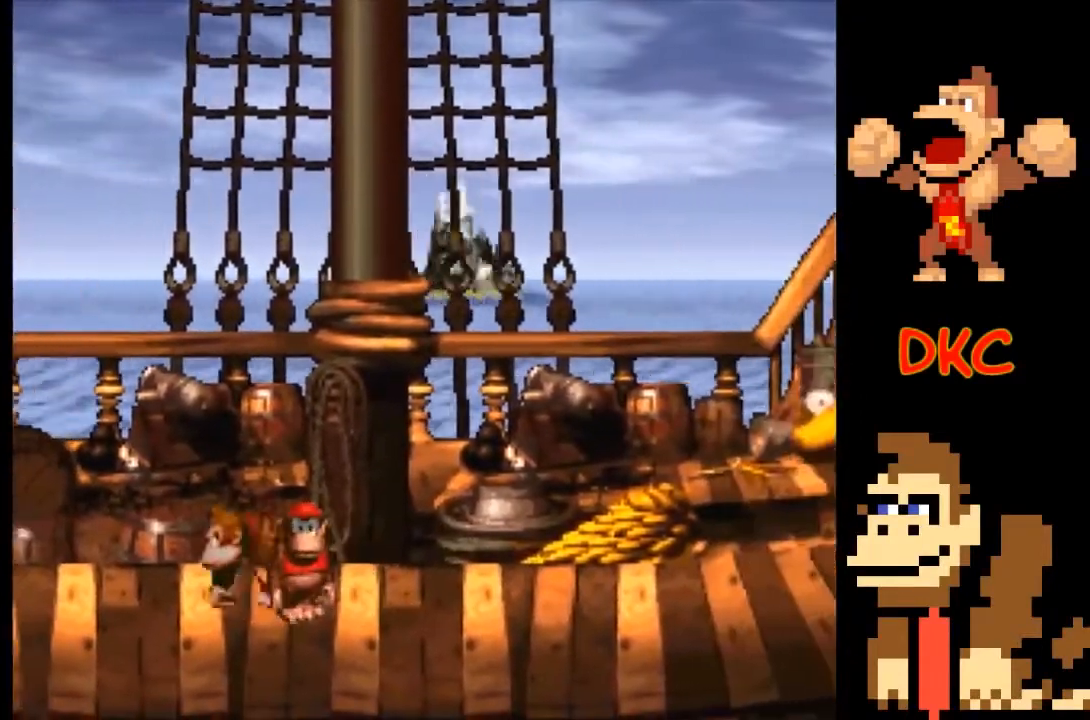
{"buttons": ["X"], "left_stick": "right", "right_stick": "center", "events": [[133, "left_stick", "left"], [267, "left_stick", "center"], [367, "left_stick", "right"]]}
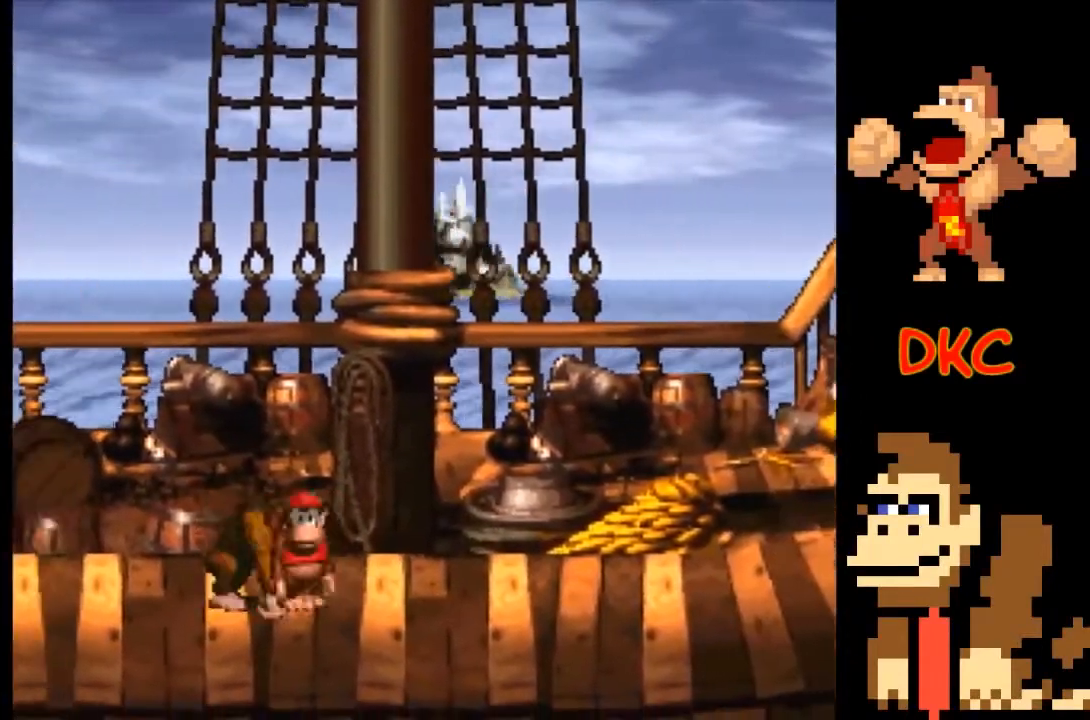
{"buttons": ["X"], "left_stick": "right", "right_stick": "center", "events": [[33, "left_stick", "center"], [133, "left_stick", "up-left"], [300, "left_stick", "right"]]}
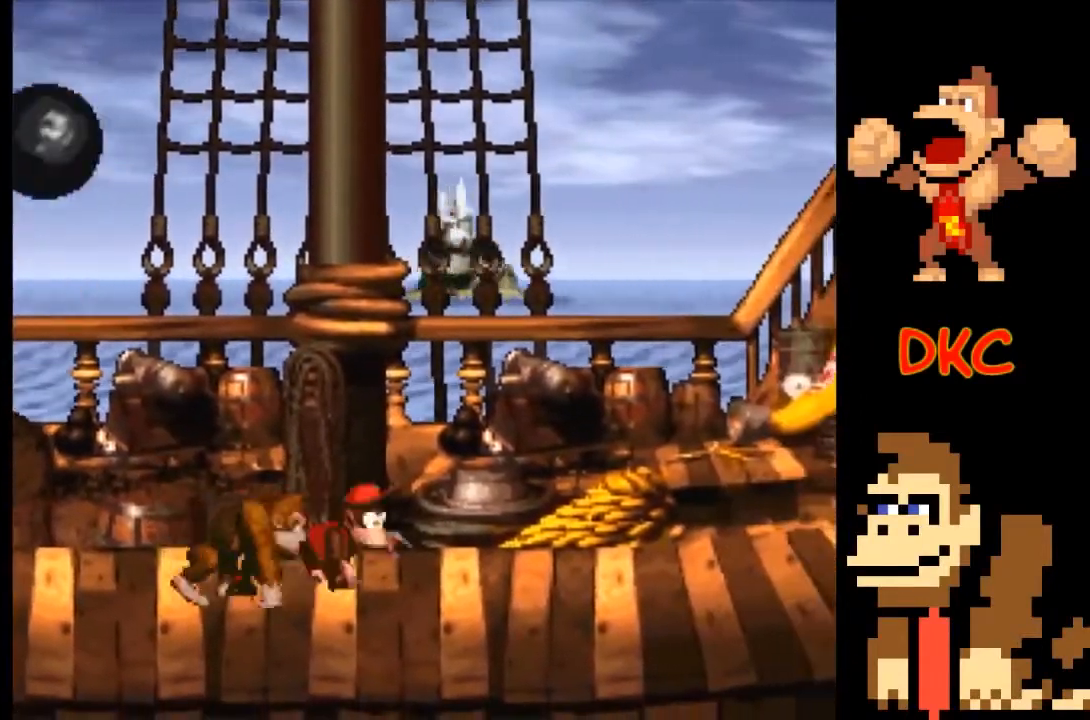
{"buttons": ["X"], "left_stick": "center", "right_stick": "center", "events": [[100, "left_stick", "center"]]}